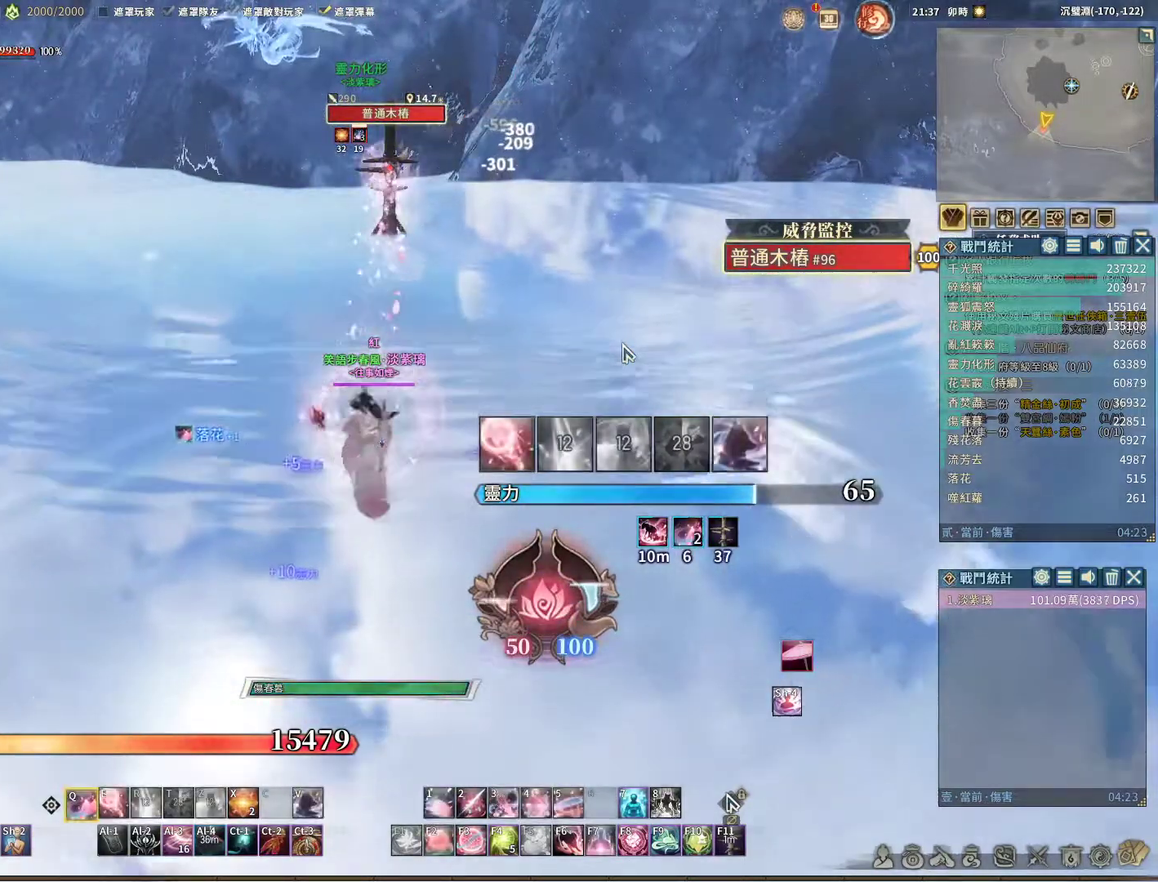
Gameplay with keyboard and mouse; each line is a JSON object with the keys and mouse buttons held at the frame after it. "events" lists presses ("down") and releases ("up") of "1", "2", "3", "4", "5", "a", "alt", "c", "caps_lock", "ctrl", "d", "e", "f", "g", "q", "r", "s", "shift", "space", "t", "tab", "v", "w", "x", "z", "mouse_left", "mouse_wheel" and "mouse_right" between this image and that frame as [ms after this image, input, new state], when the widget could be followed in between. "mouse_left", "mouse_wheel", "mouse_right" = the "left", "wheel", "right" buttons of the "mouse" list. No other keys are recorded. "wheel" means that the mouse wheel is clicked or scrolled. Not read: mouse_move.
{"keys": [], "mouse": [], "events": [[133, "q", "up"], [183, "e", "down"], [283, "e", "up"]]}
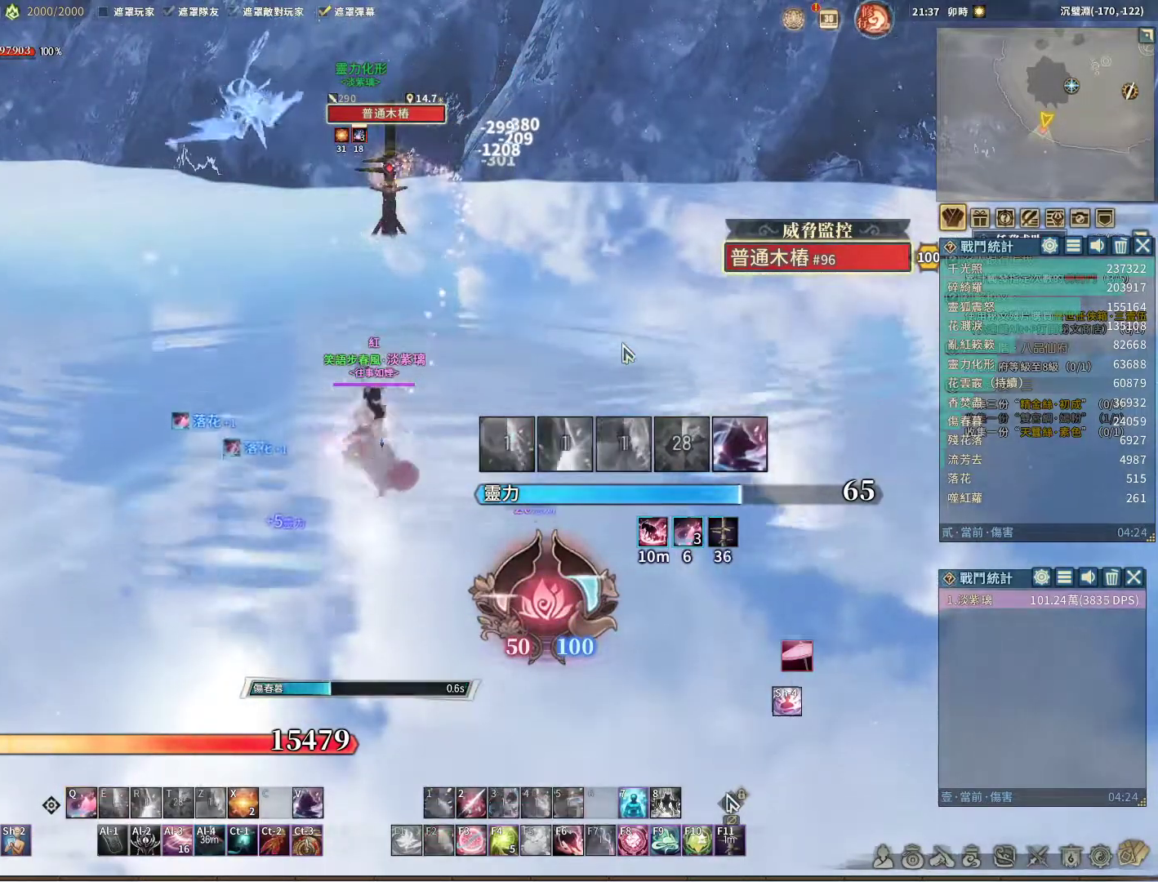
{"keys": [], "mouse": [], "events": []}
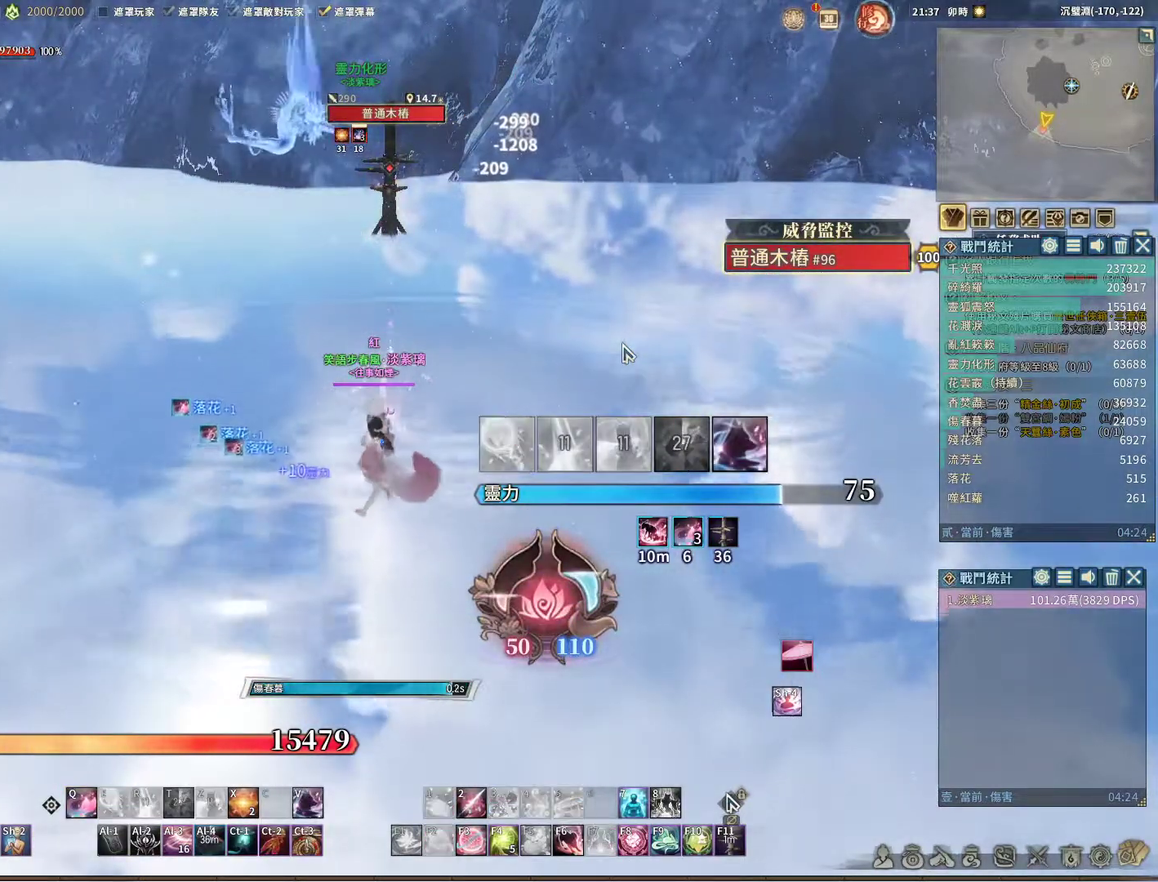
{"keys": [], "mouse": [], "events": [[167, "q", "down"], [217, "q", "up"], [317, "q", "down"], [367, "q", "up"], [450, "q", "down"], [500, "q", "up"]]}
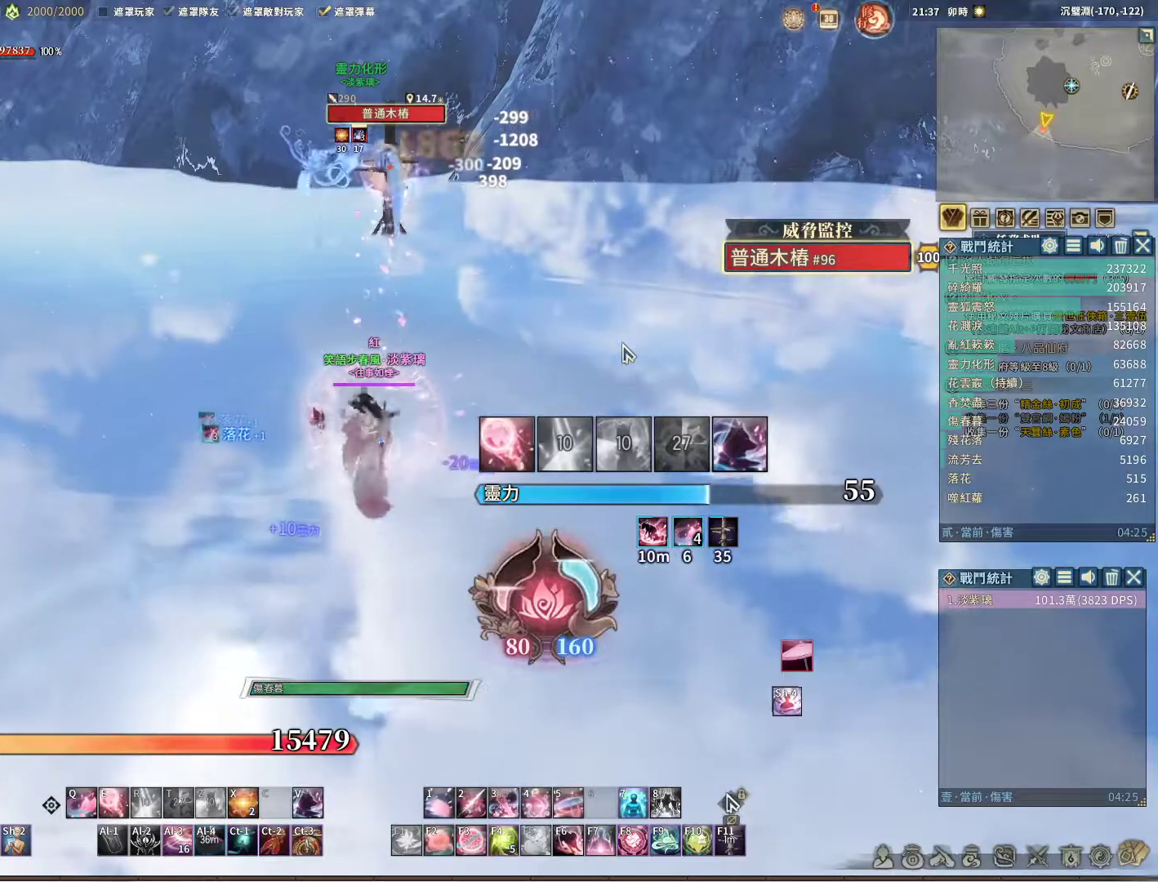
{"keys": ["q"], "mouse": [], "events": [[100, "q", "down"], [183, "q", "up"], [233, "v", "down"], [283, "v", "up"], [333, "q", "down"]]}
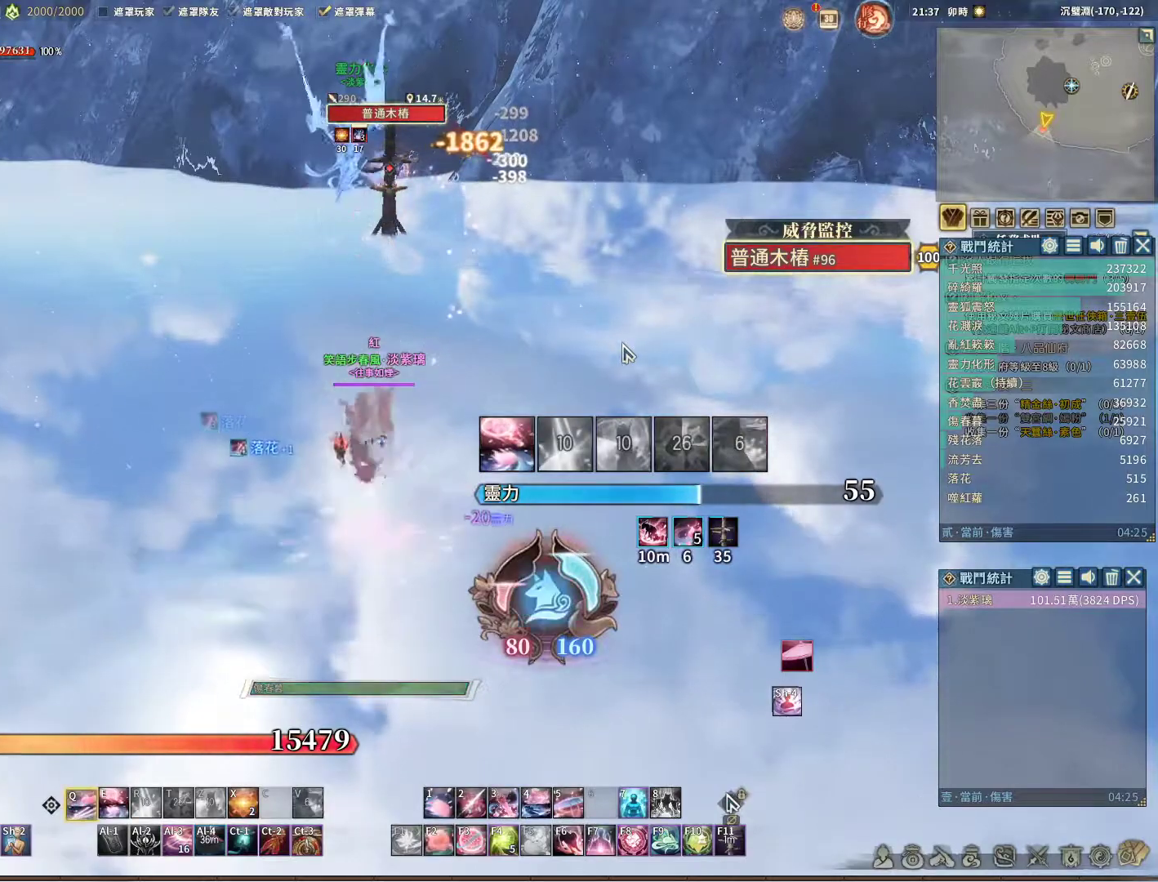
{"keys": ["q"], "mouse": [], "events": [[300, "e", "down"], [433, "e", "up"]]}
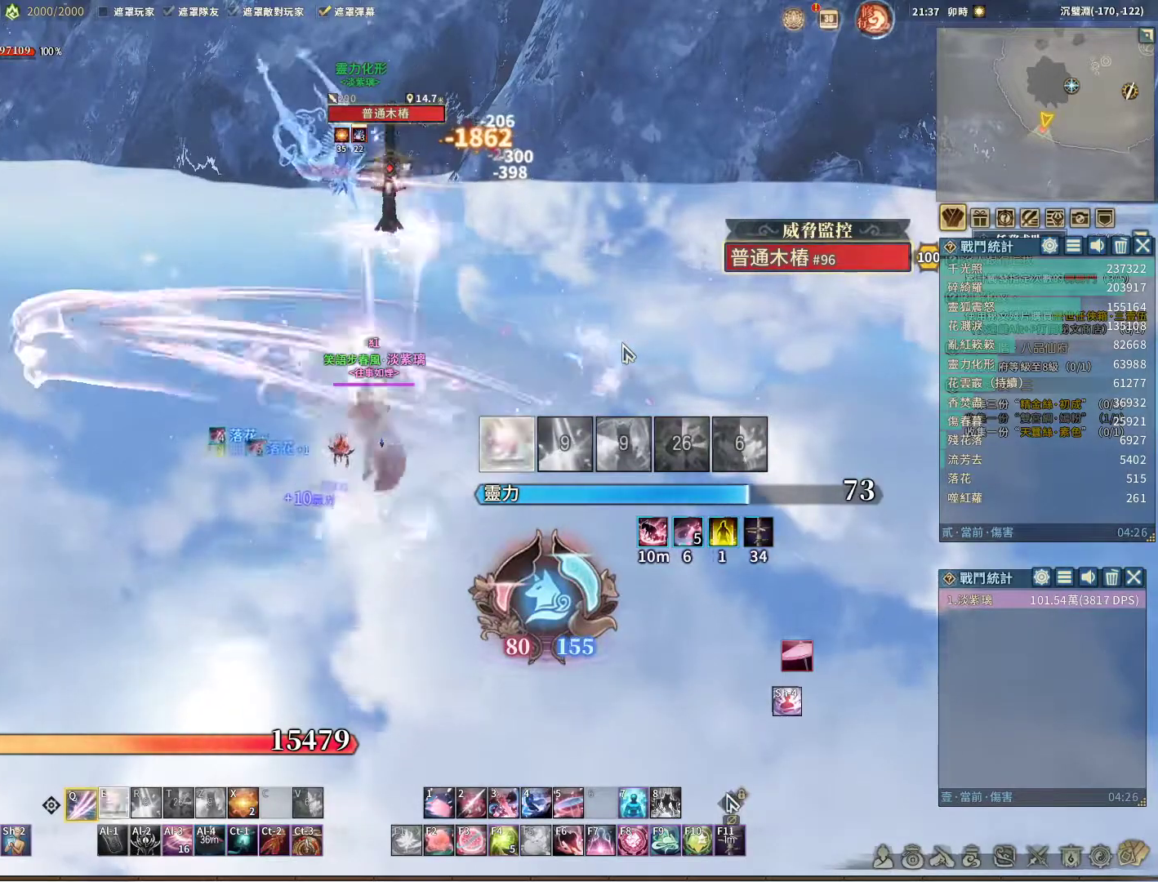
{"keys": ["q"], "mouse": [], "events": []}
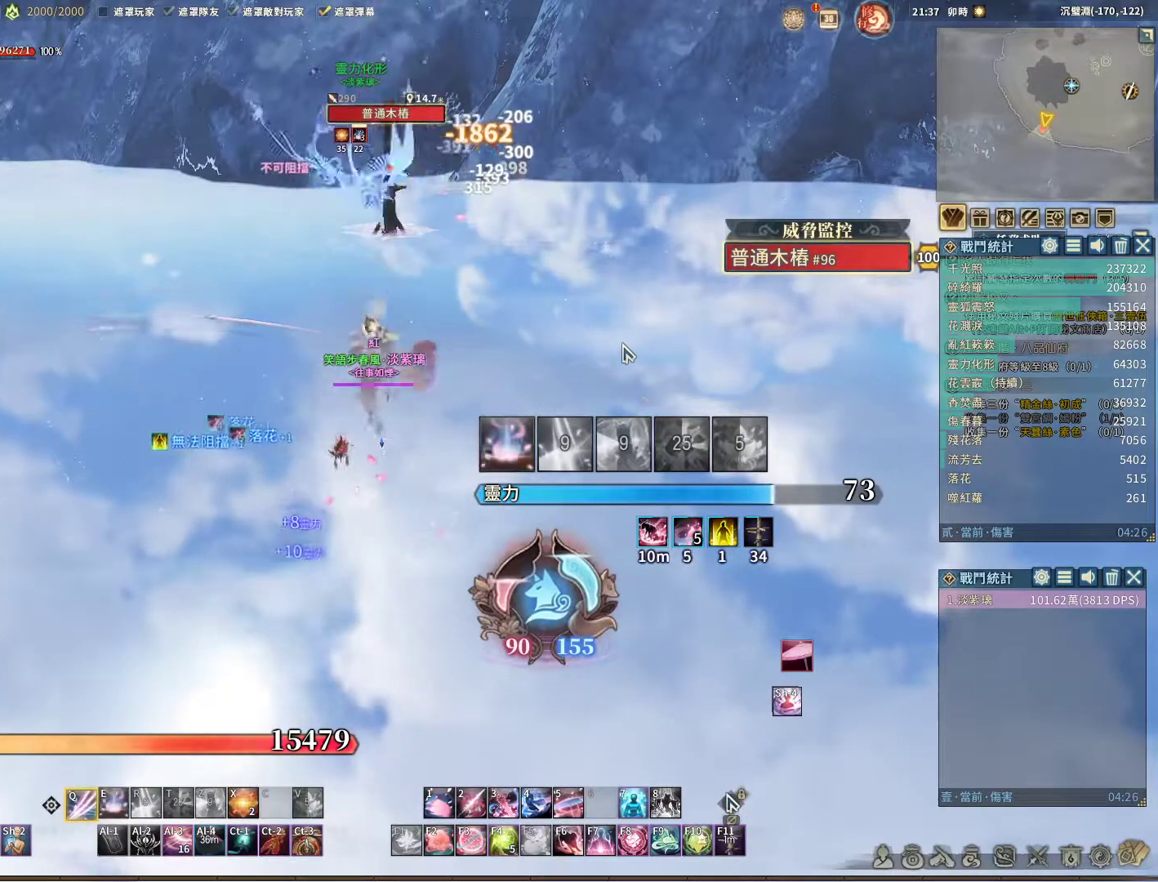
{"keys": [], "mouse": [], "events": [[100, "e", "down"], [183, "e", "up"], [183, "q", "up"]]}
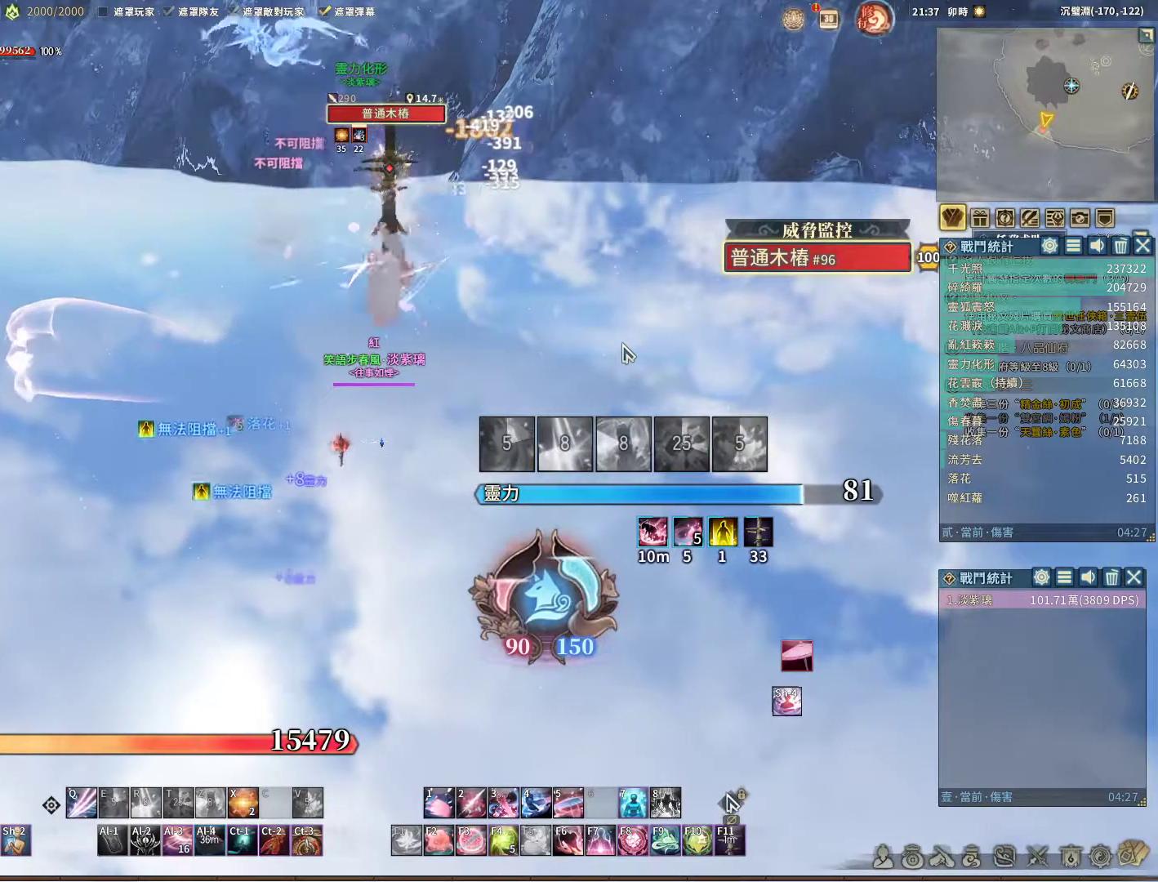
{"keys": ["q"], "mouse": [], "events": [[17, "q", "down"]]}
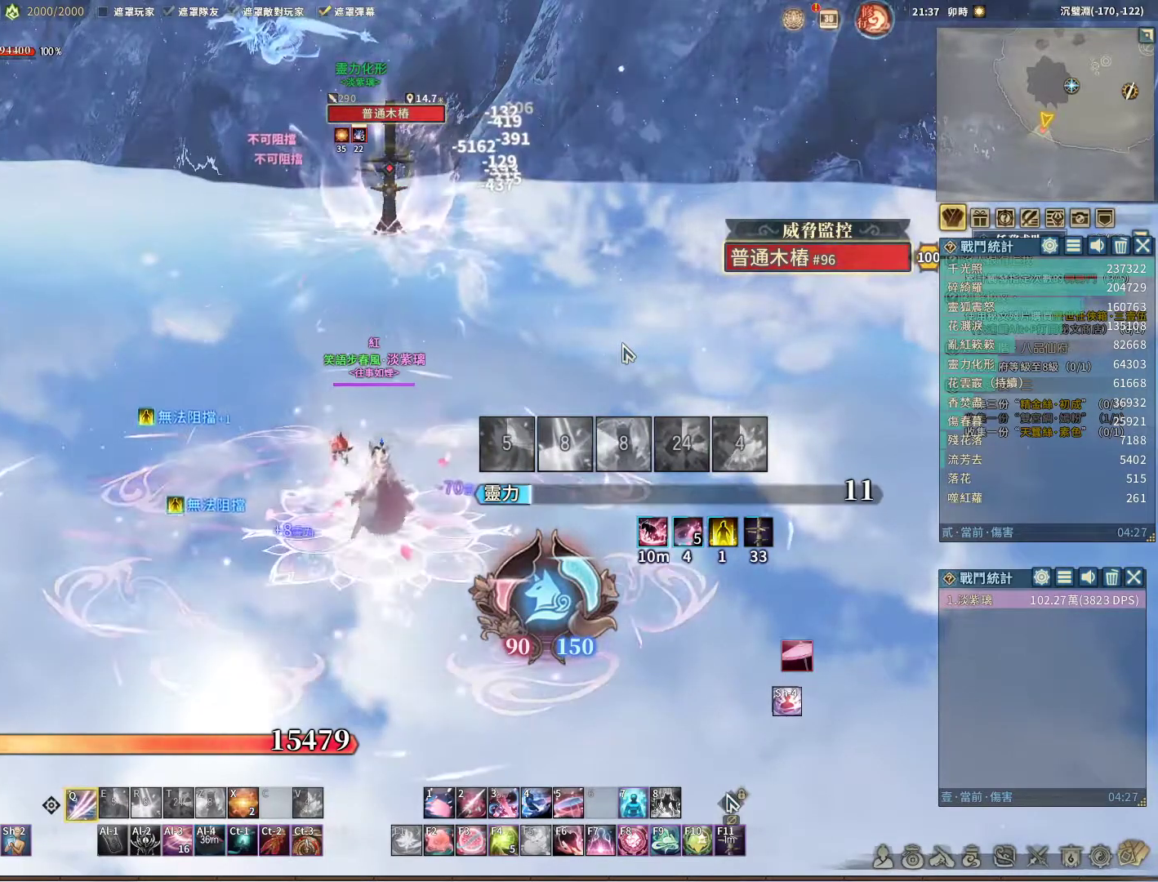
{"keys": ["q"], "mouse": [], "events": []}
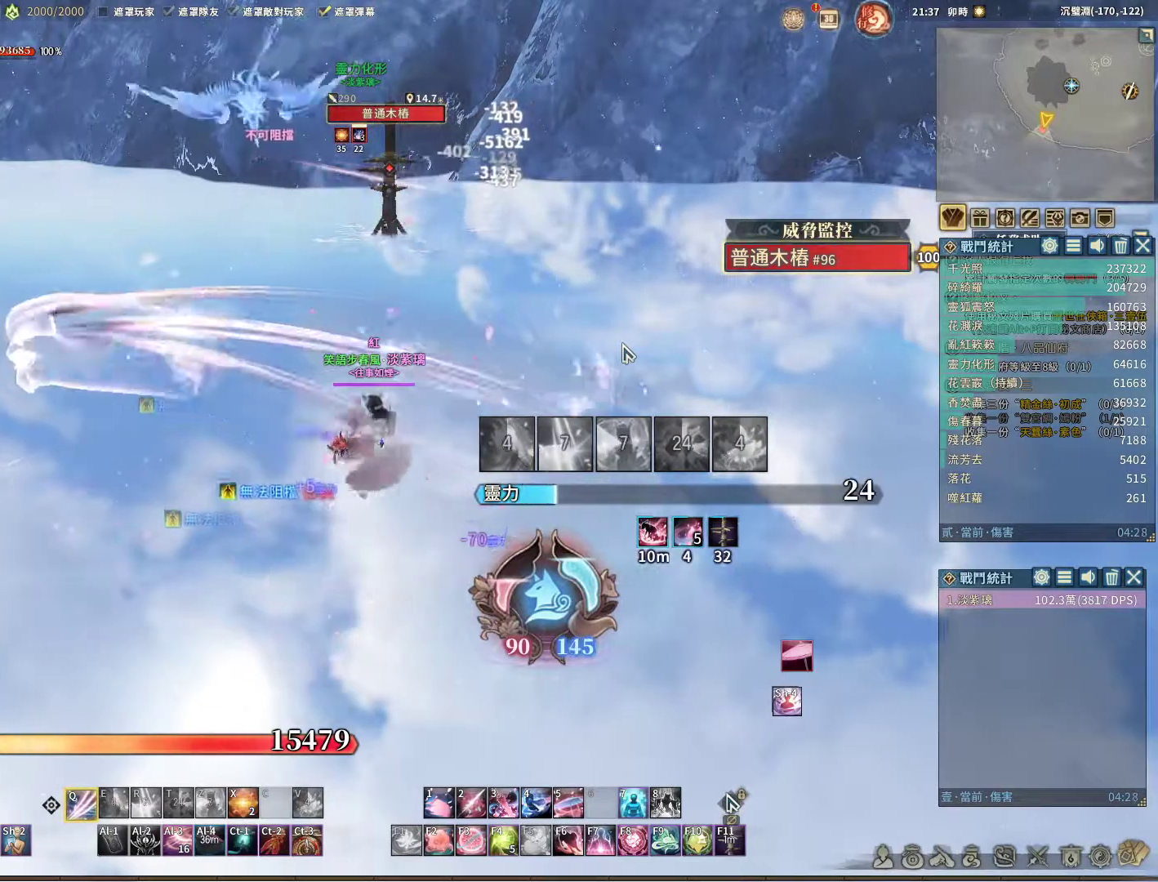
{"keys": ["q"], "mouse": [], "events": []}
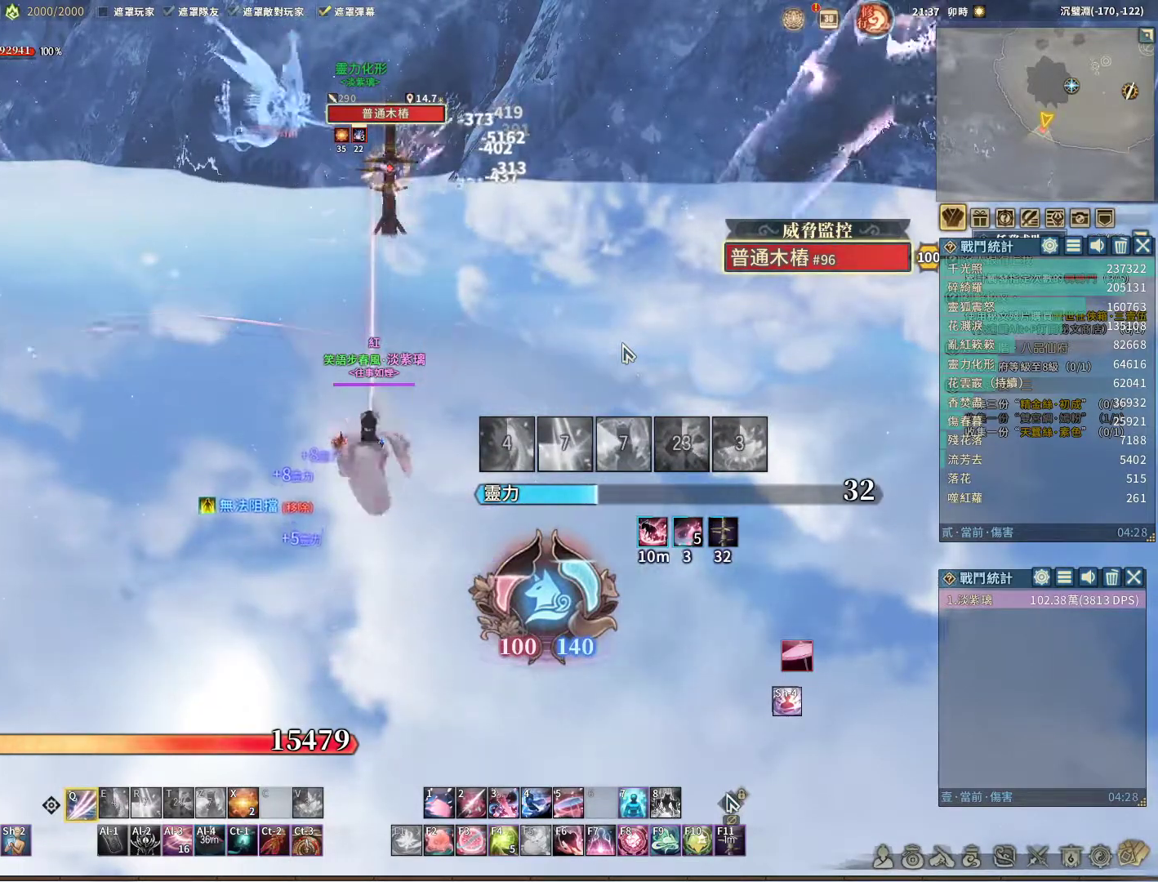
{"keys": ["q"], "mouse": [], "events": [[67, "q", "up"], [150, "space", "down"], [200, "space", "up"], [250, "q", "down"]]}
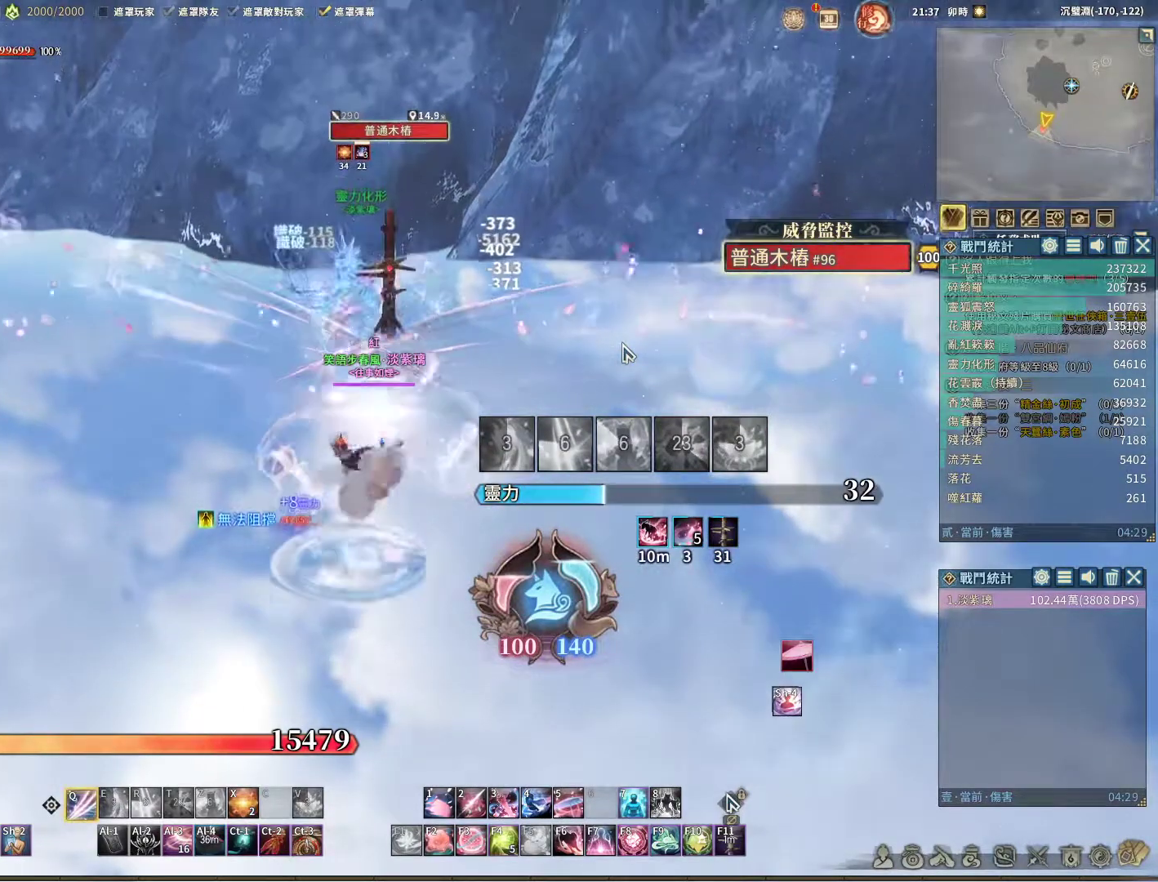
{"keys": ["q"], "mouse": [], "events": []}
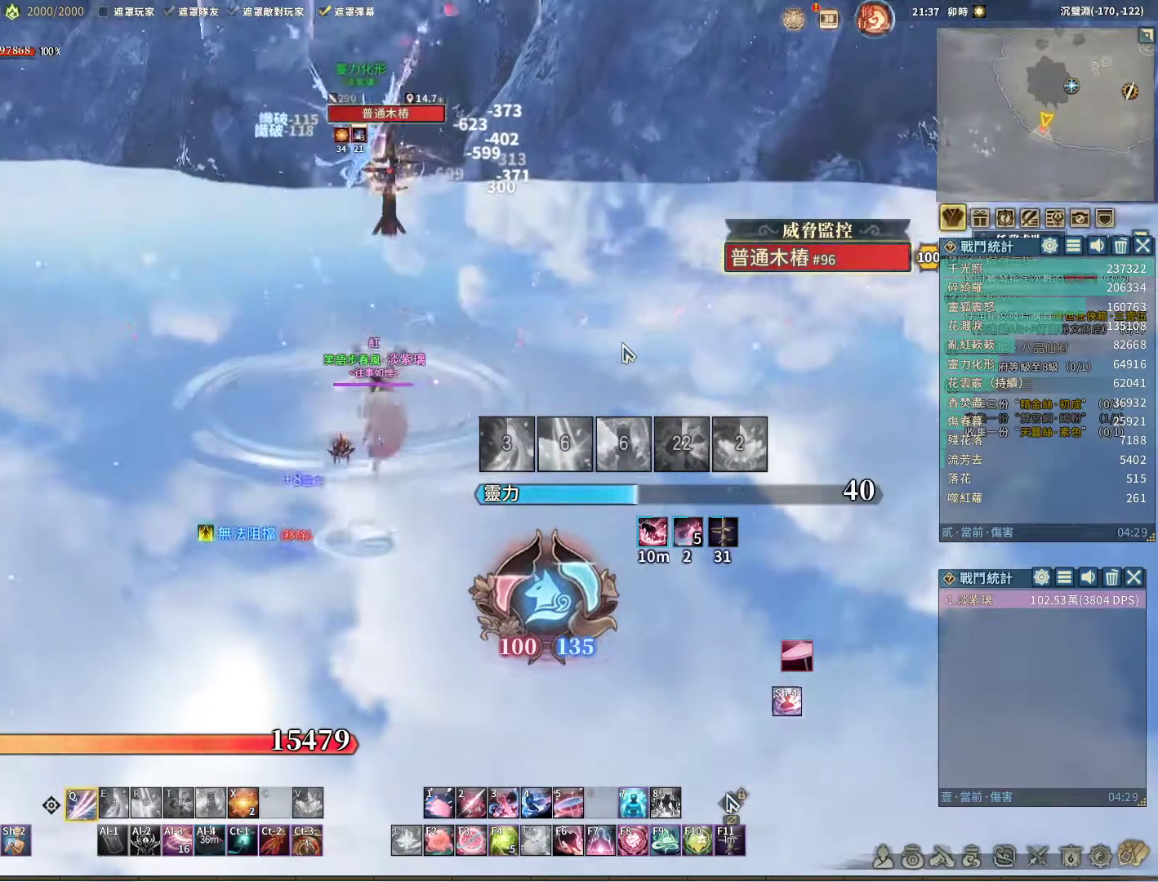
{"keys": ["q"], "mouse": [], "events": [[83, "q", "up"], [233, "space", "down"], [283, "space", "up"], [333, "q", "down"]]}
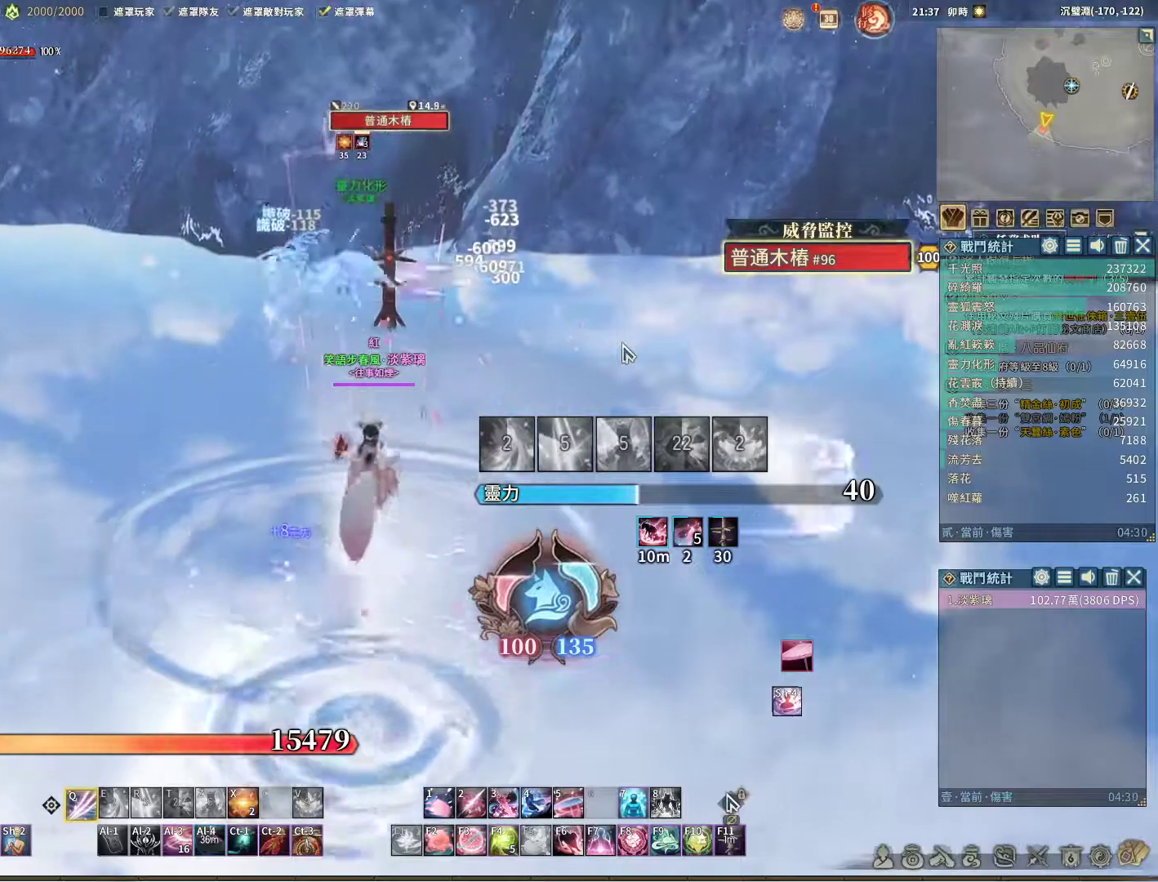
{"keys": ["q"], "mouse": [], "events": []}
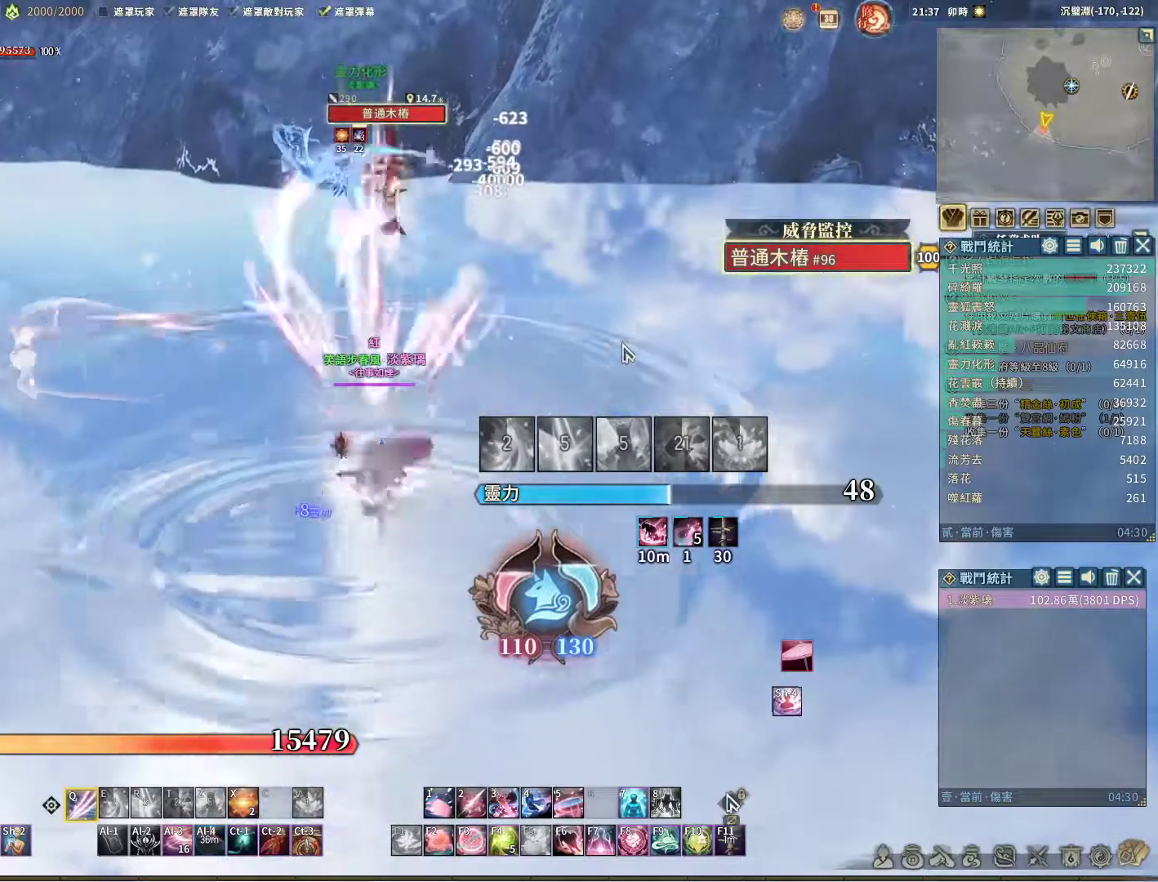
{"keys": ["q"], "mouse": [], "events": [[317, "q", "up"], [400, "space", "down"], [450, "space", "up"], [500, "q", "down"]]}
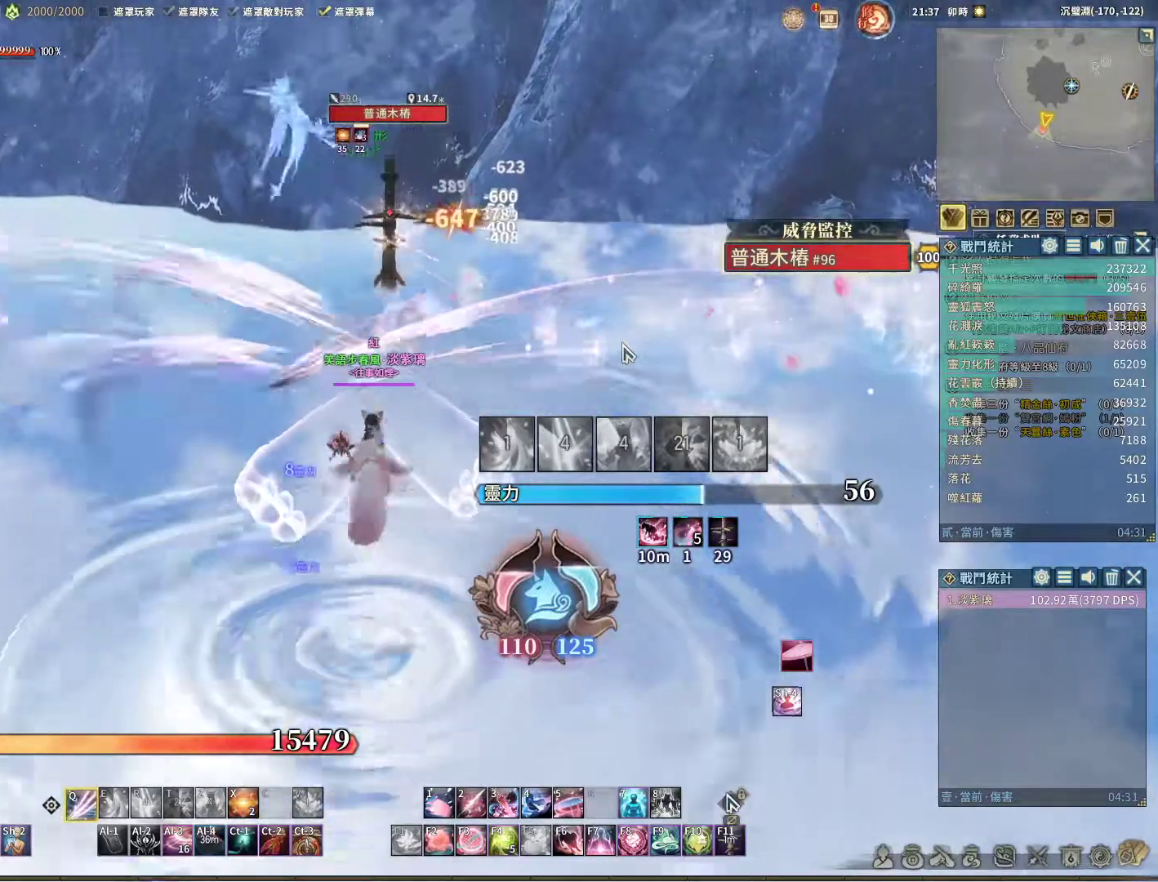
{"keys": ["q"], "mouse": [], "events": []}
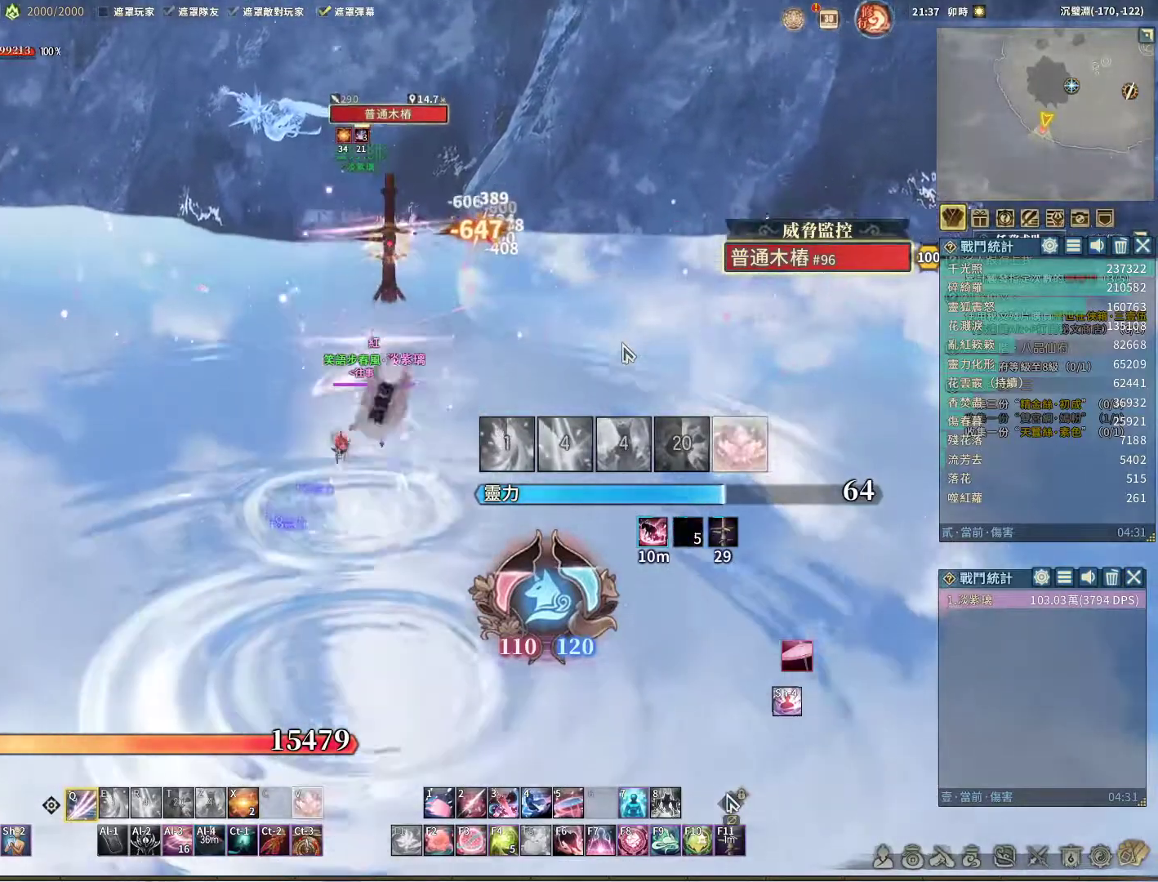
{"keys": ["q"], "mouse": [], "events": [[350, "e", "down"], [433, "e", "up"]]}
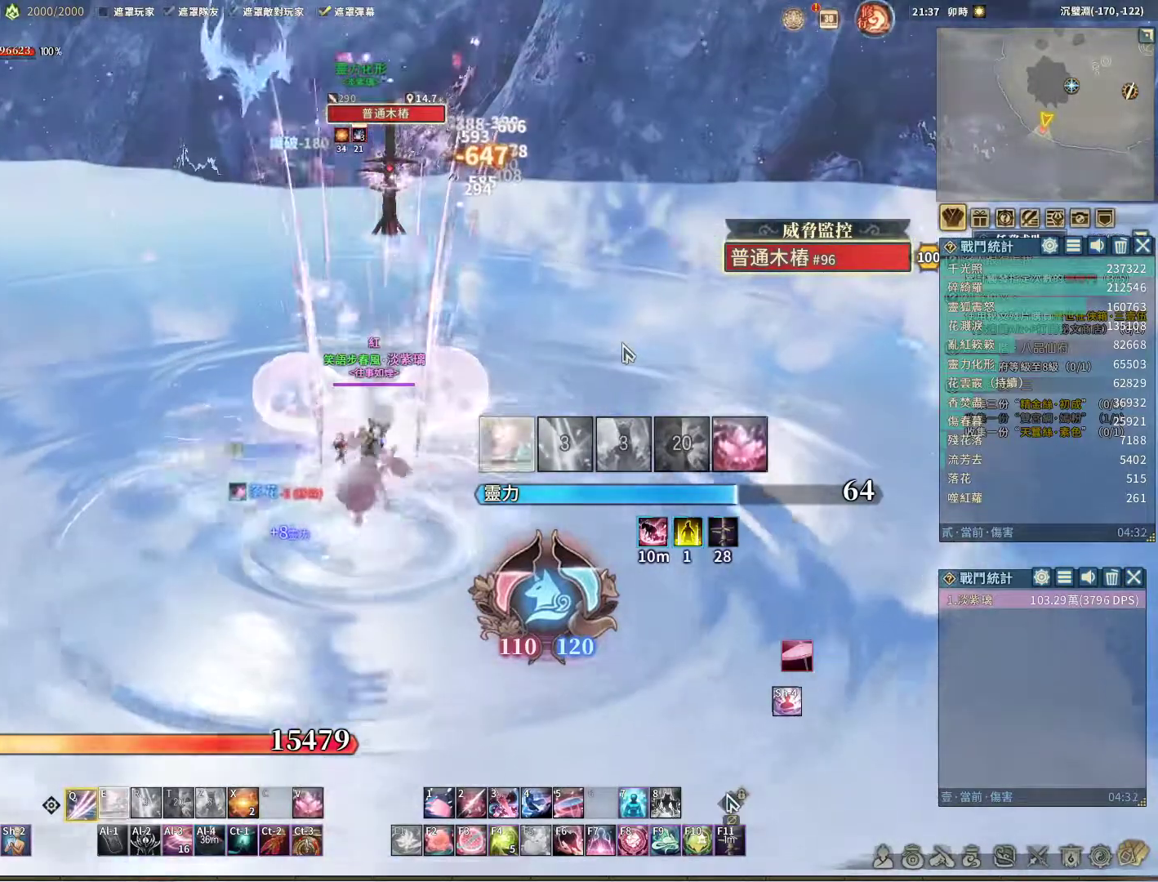
{"keys": ["q"], "mouse": [], "events": []}
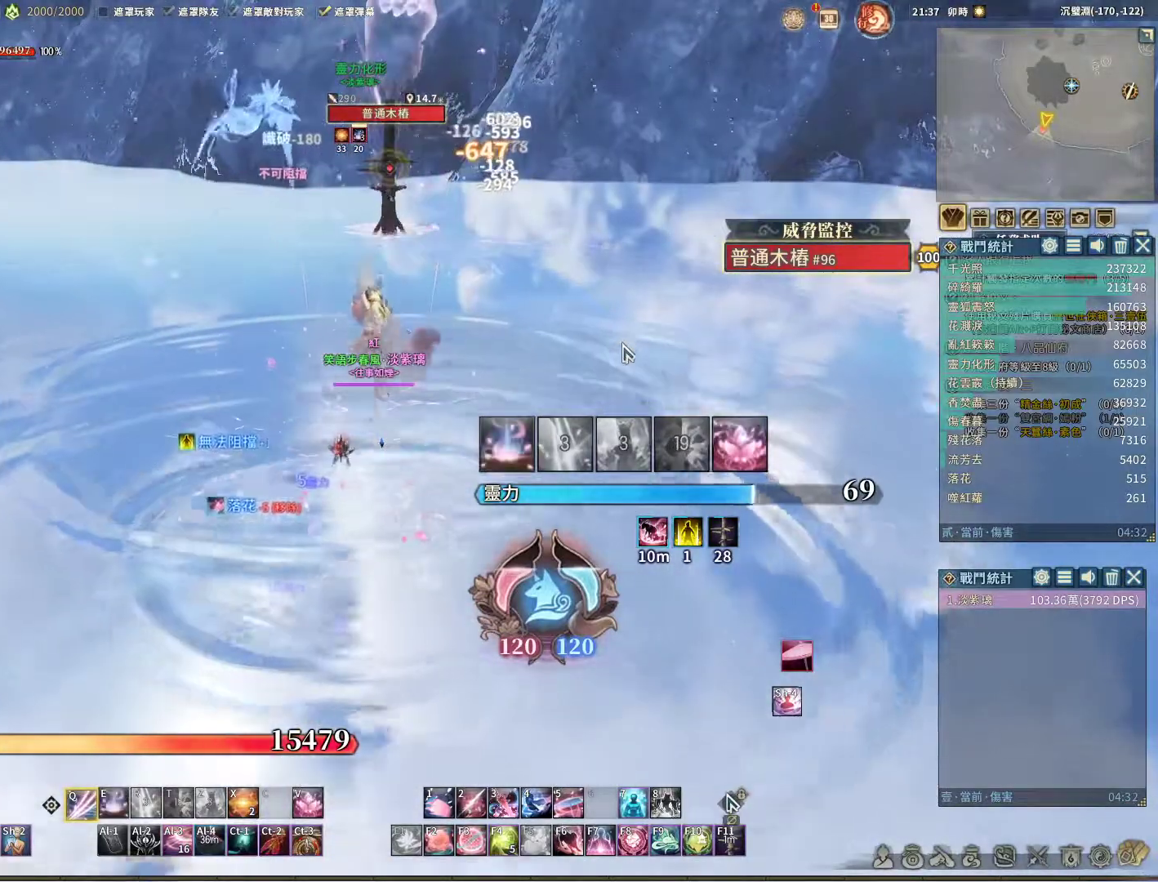
{"keys": [], "mouse": [], "events": [[150, "e", "down"], [250, "e", "up"], [250, "q", "up"]]}
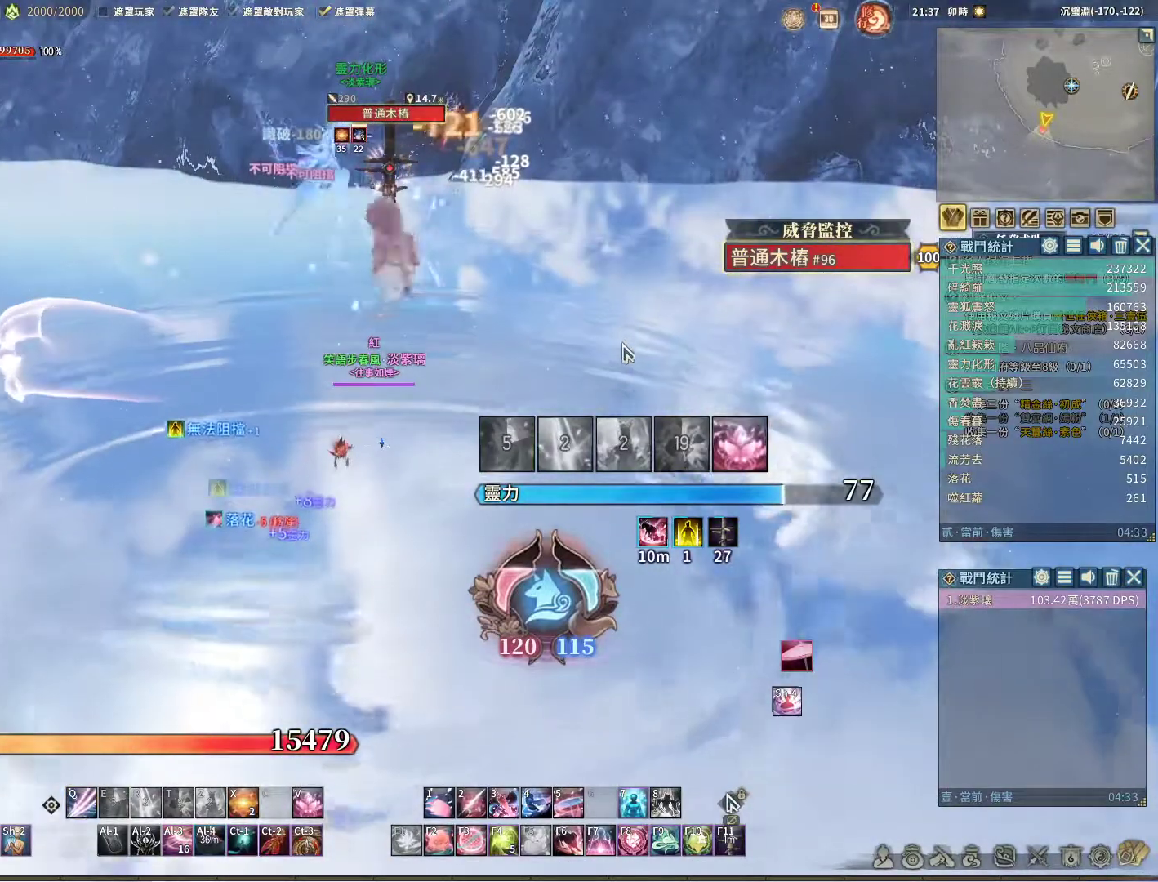
{"keys": ["q"], "mouse": [], "events": [[33, "q", "down"]]}
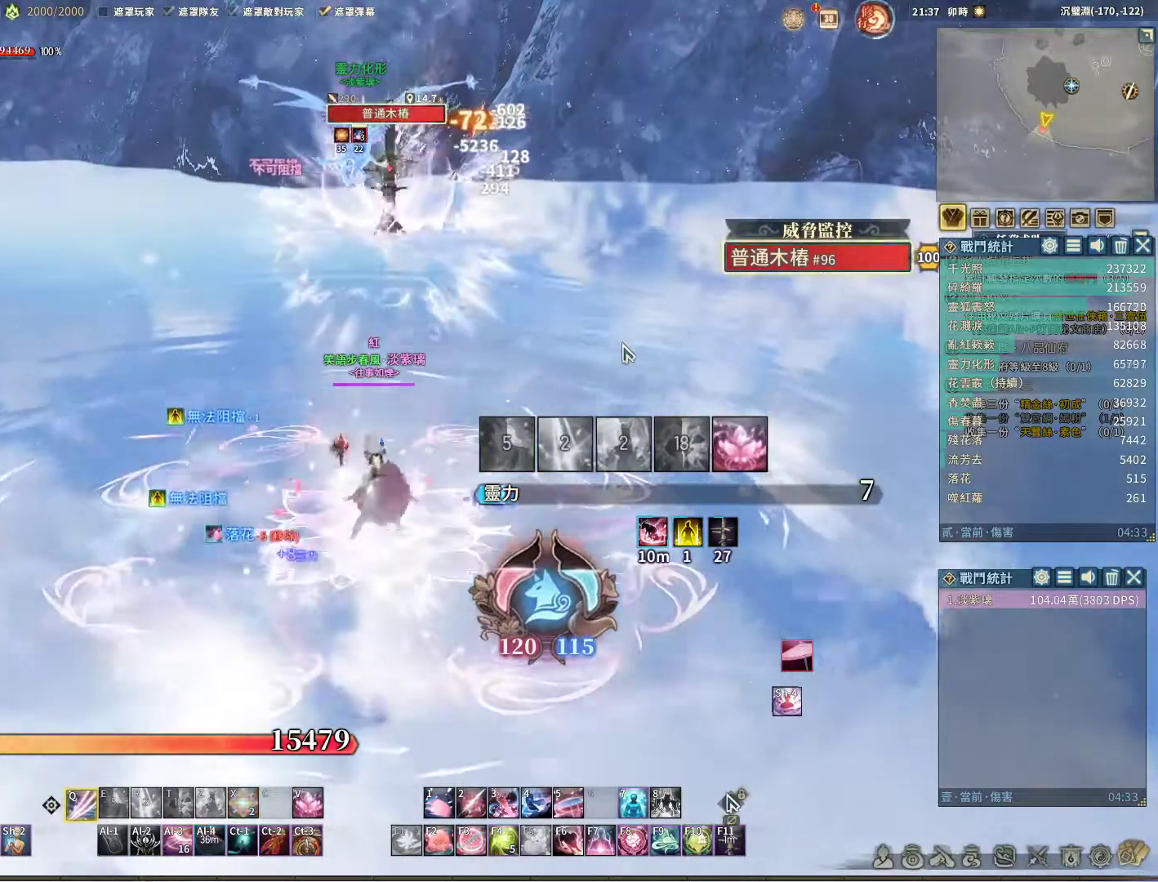
{"keys": ["q"], "mouse": [], "events": []}
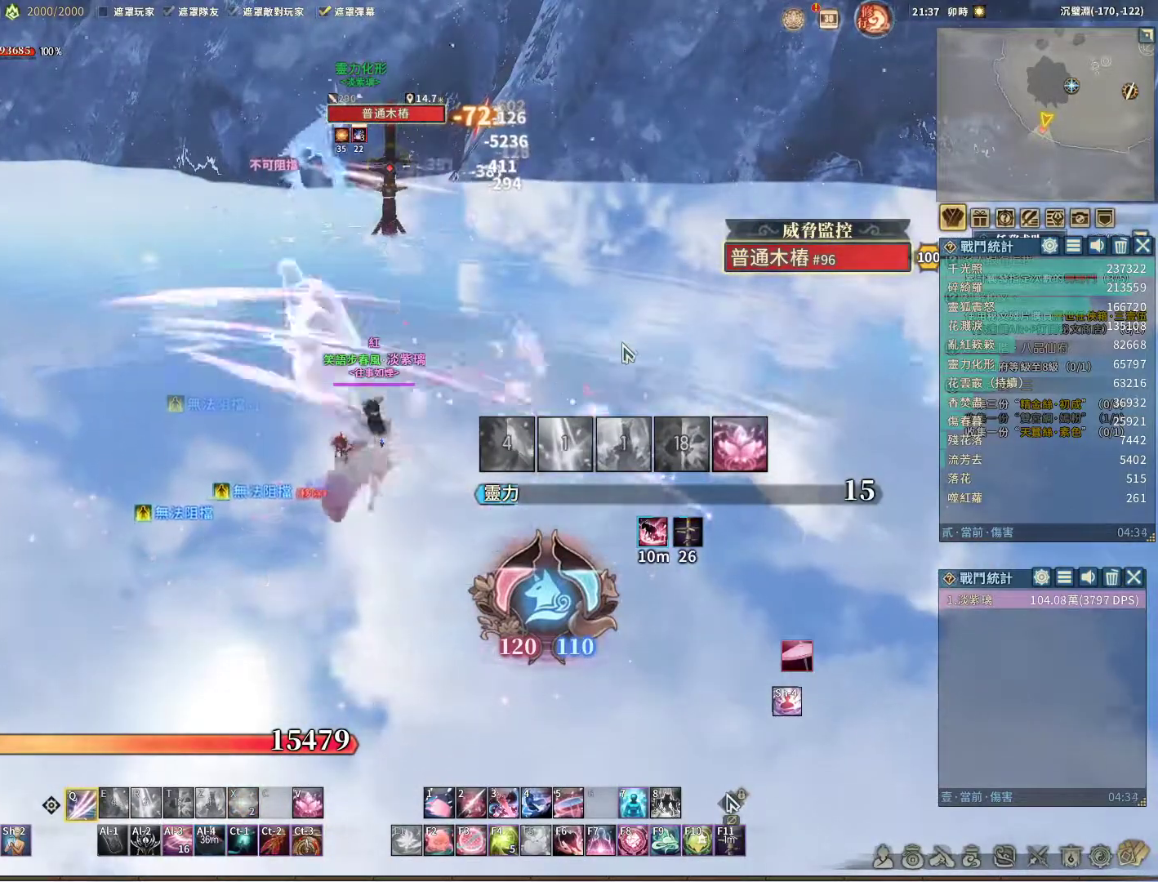
{"keys": ["q"], "mouse": [], "events": []}
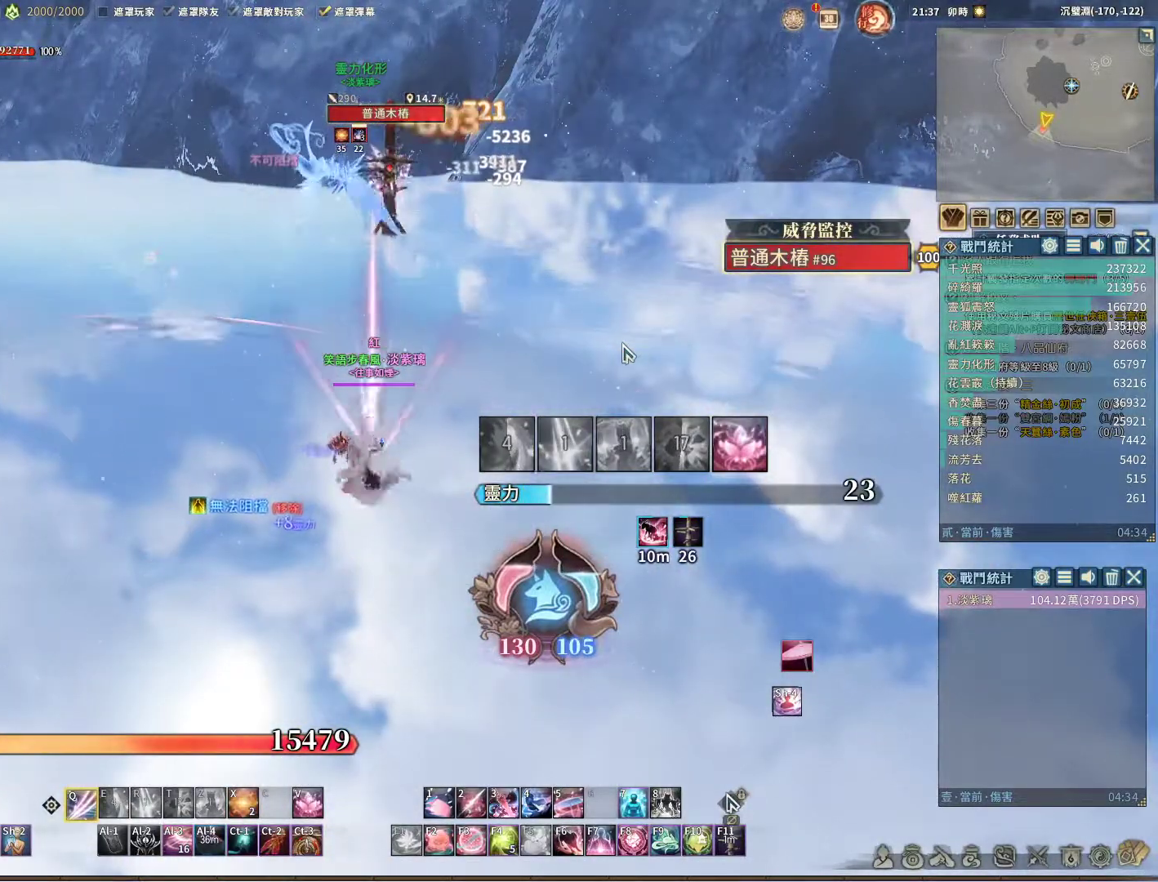
{"keys": ["q"], "mouse": [], "events": [[217, "q", "up"], [217, "space", "down"], [300, "space", "up"], [350, "q", "down"]]}
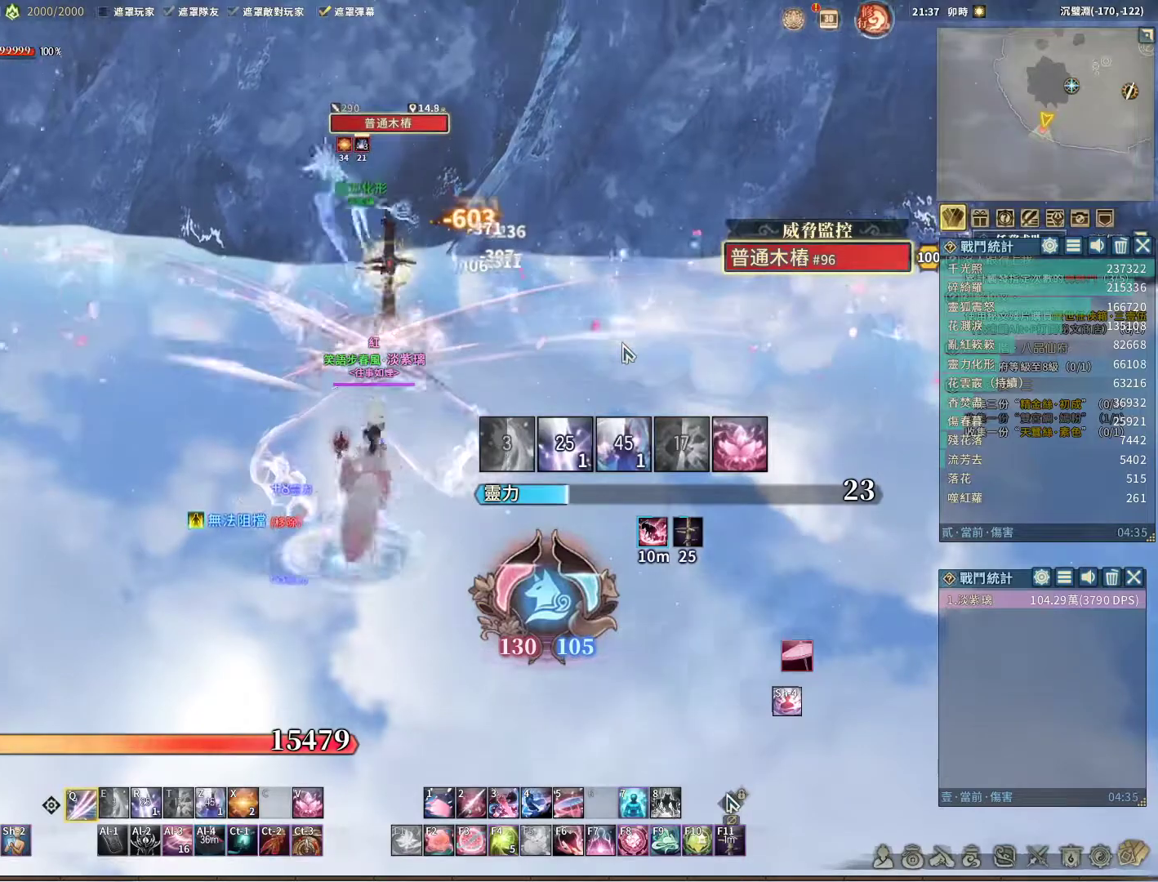
{"keys": ["q"], "mouse": [], "events": []}
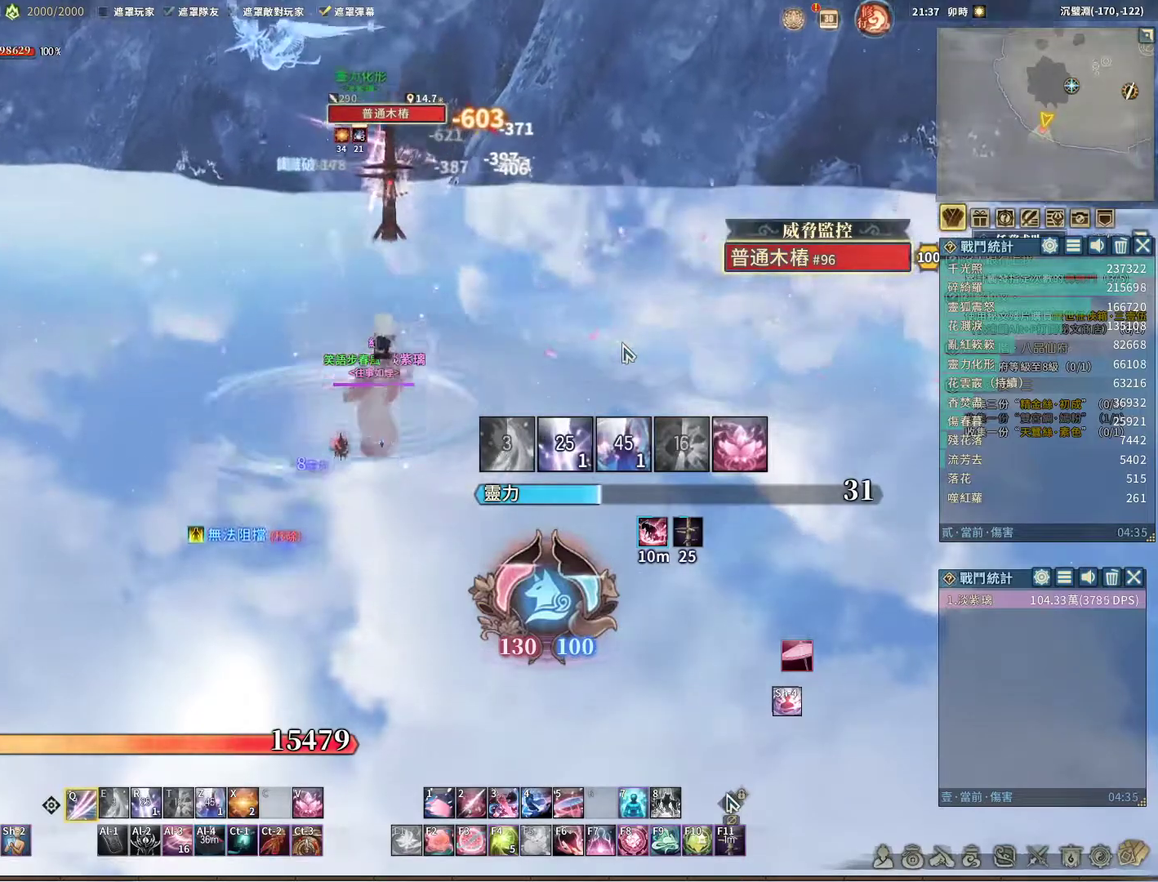
{"keys": ["q"], "mouse": [], "events": [[200, "q", "up"], [250, "space", "down"], [300, "space", "up"], [383, "q", "down"]]}
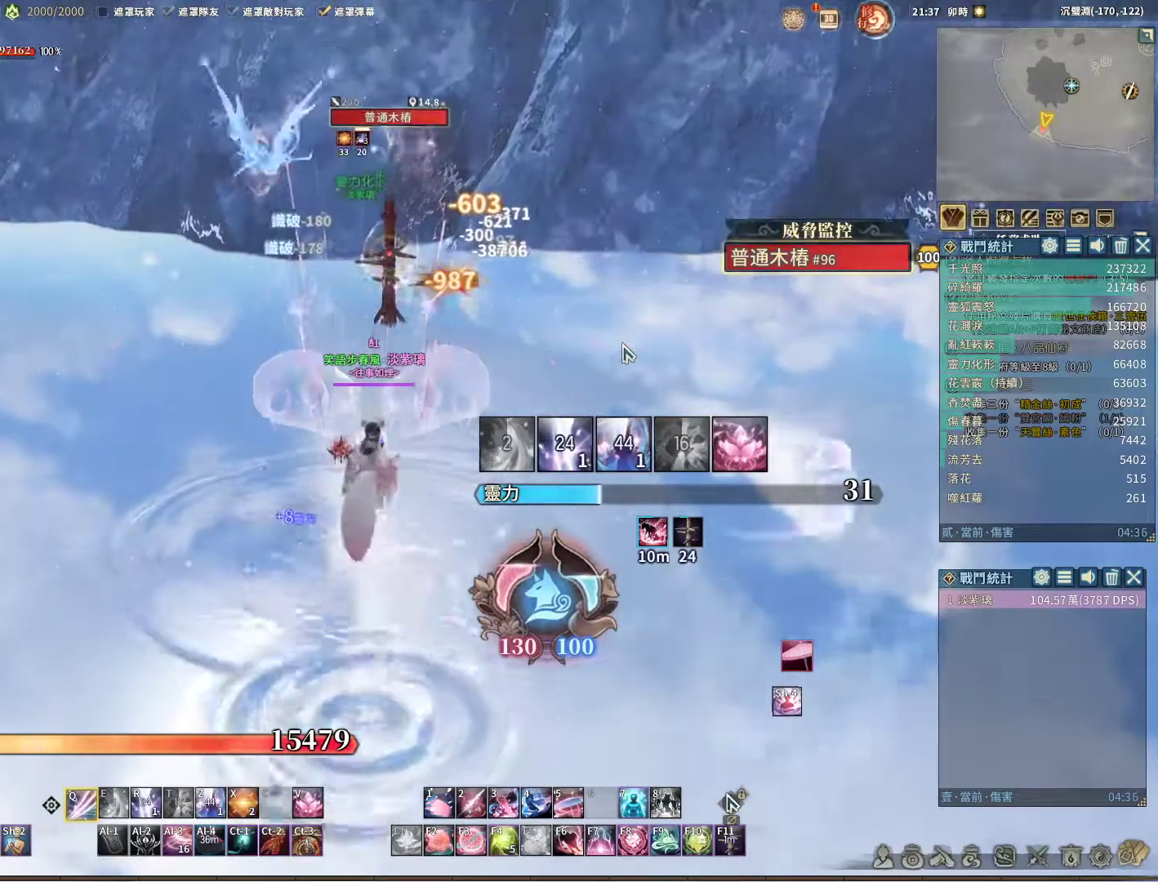
{"keys": ["q"], "mouse": [], "events": []}
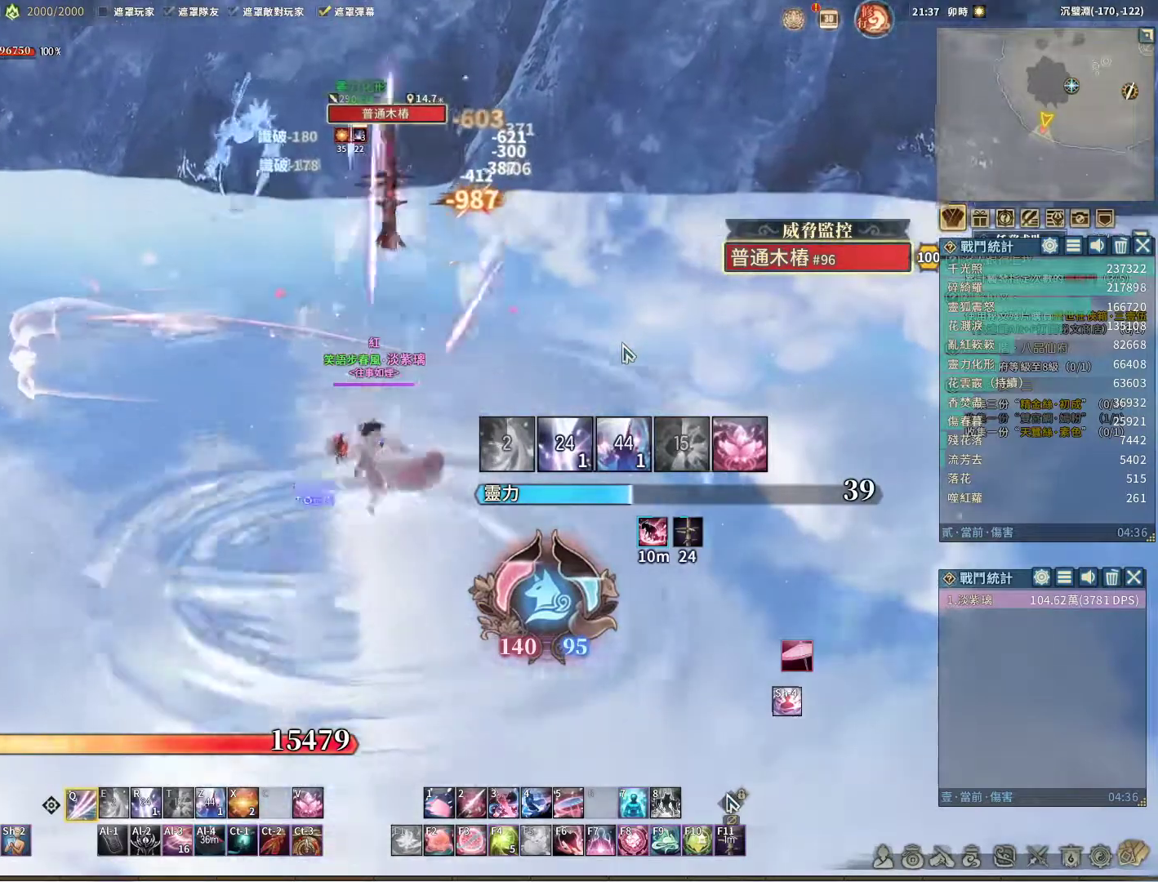
{"keys": [], "mouse": [], "events": [[383, "q", "up"], [383, "space", "down"], [483, "space", "up"]]}
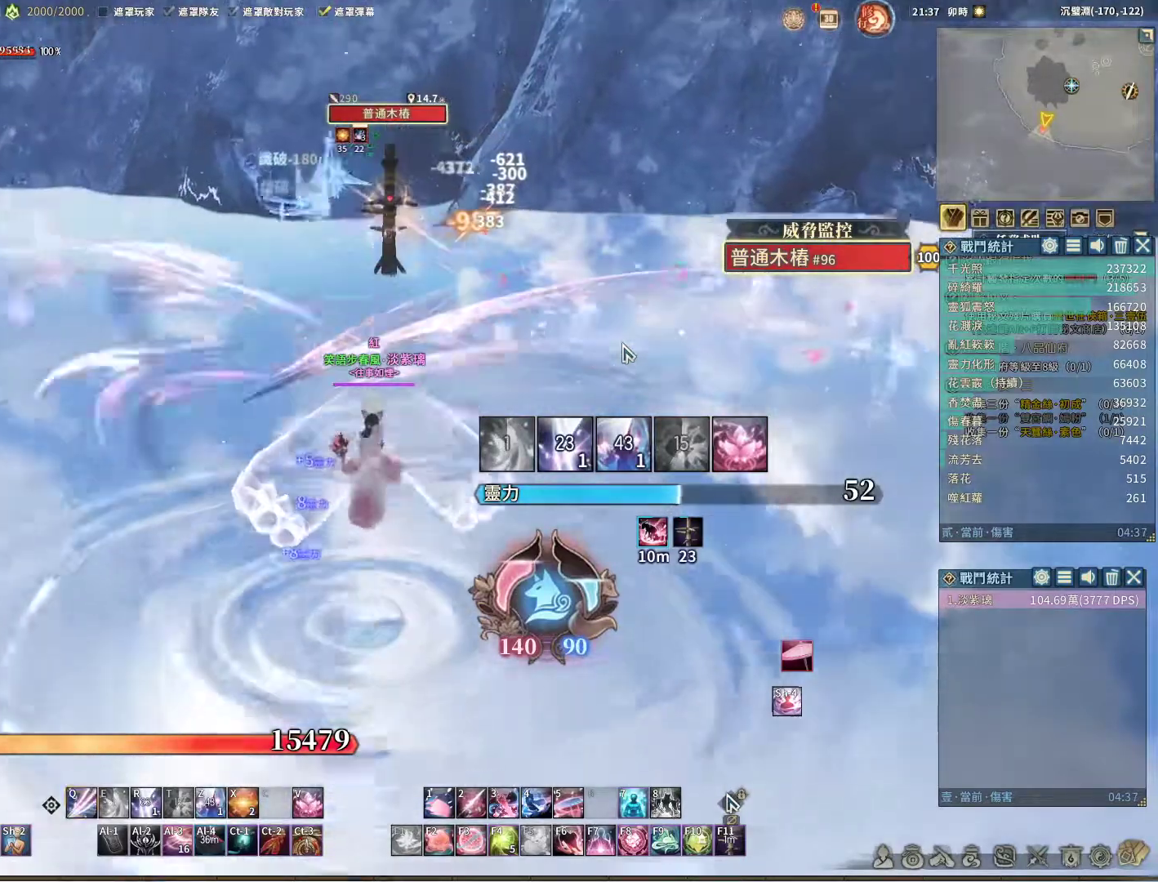
{"keys": ["q"], "mouse": [], "events": [[17, "q", "down"]]}
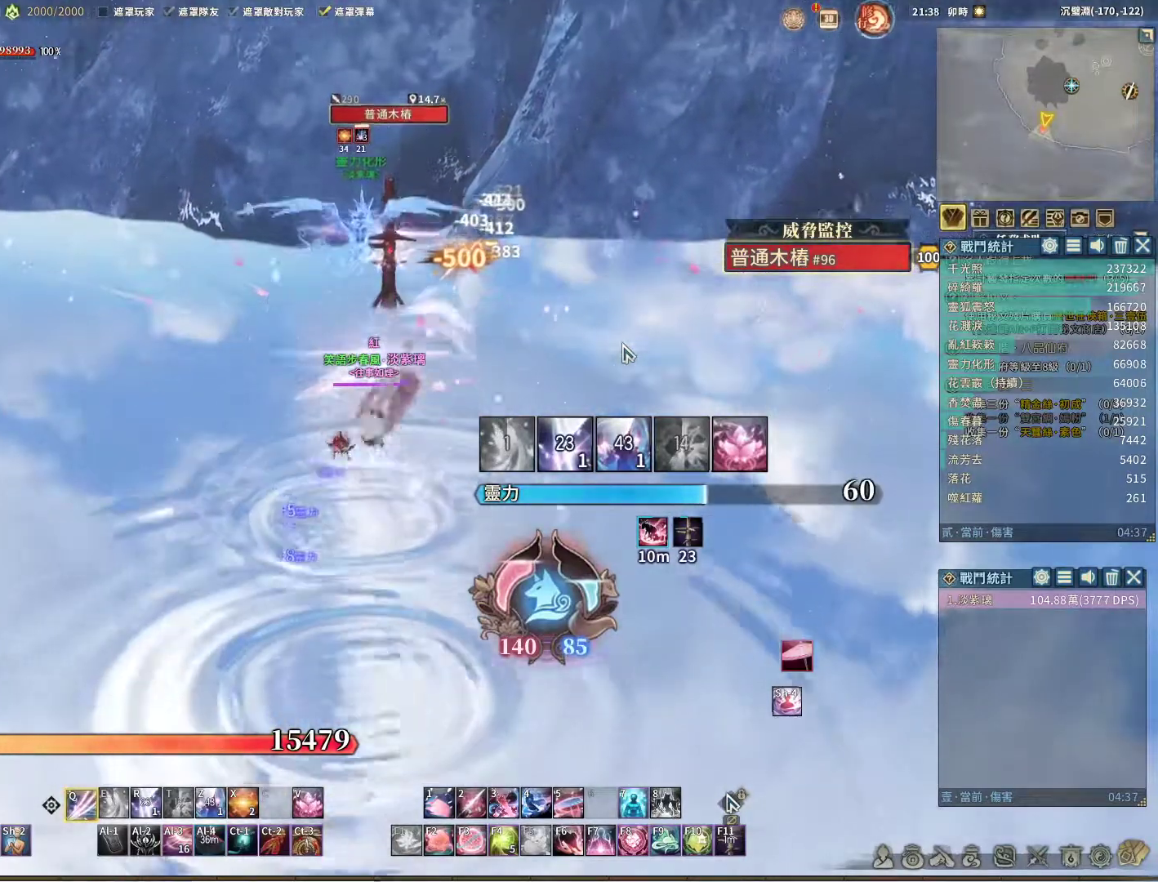
{"keys": ["q"], "mouse": [], "events": []}